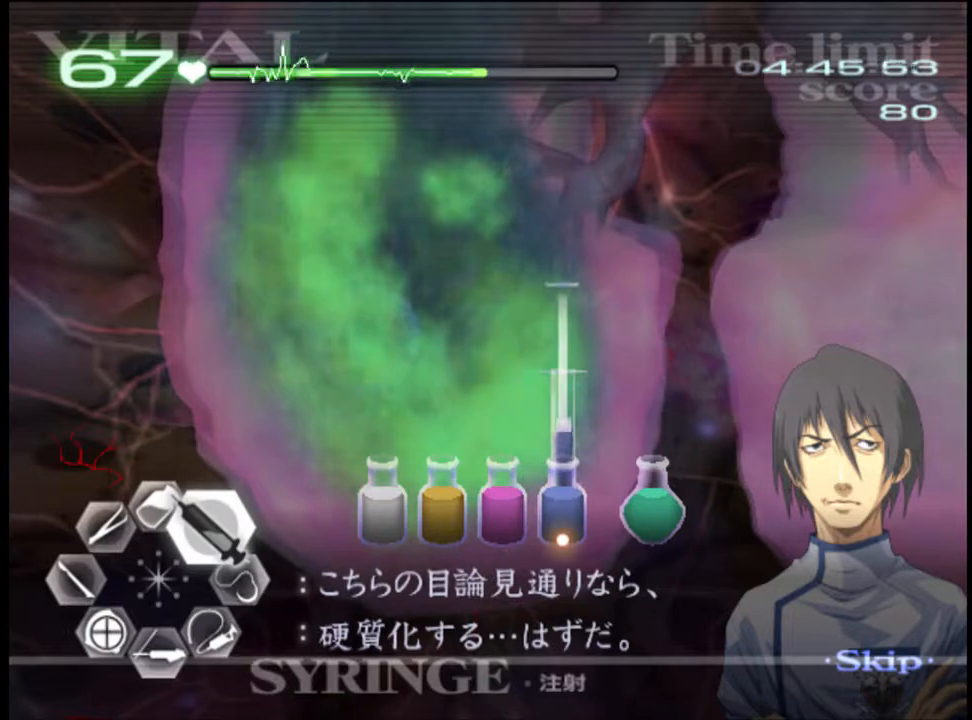
Gameplay with keyboard and mouse; each line is a JSON object with the keys and mouse buttons held at the frame after it. "events" lists presses ("down") and releases ("up") of "a", "alt", "c", "d", "e", "f", "q", "r", "s", "shift", "space", "v", "w", "mouse_left", "mouse_wheel", "mouse_right", "mouse_mb4" and "mouse_mb5" between this image and that frame as [ms after this image, input, new state], when the widget could be followed in between. "mouse_left", "mouse_wheel", "mouse_right", "mouse_mb4", "mouse_mb5" = the "left", "wheel", "right", "mb4", "mb5" buttons of the "mouse" list. No other keys are recorded. "wheel" means that the mouse wheel is clicked or scrolled. Mouse movement is not recorded.
{"keys": ["d", "w"], "mouse": [], "events": [[233, "mouse_left", "up"]]}
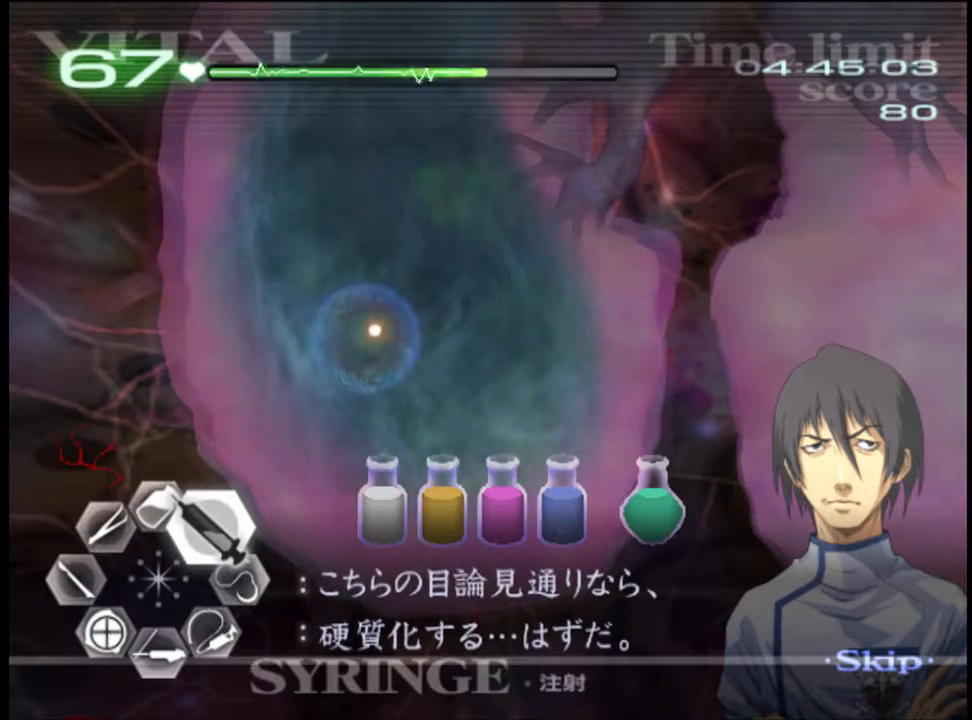
{"keys": ["d", "w"], "mouse": ["left"], "events": [[67, "mouse_left", "down"]]}
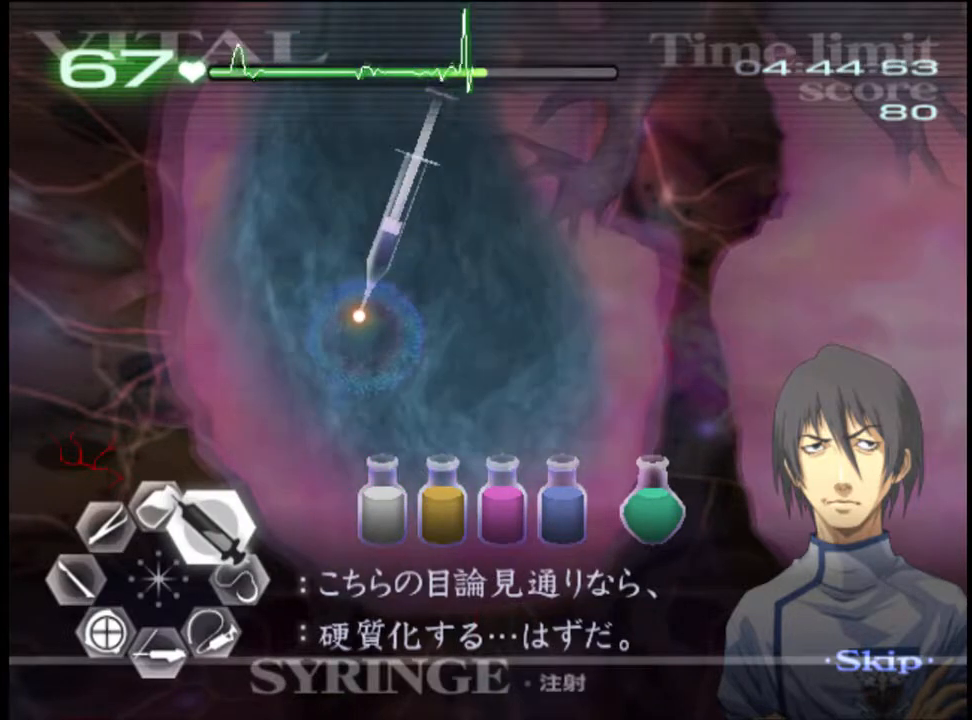
{"keys": ["d", "w"], "mouse": [], "events": [[367, "mouse_left", "up"]]}
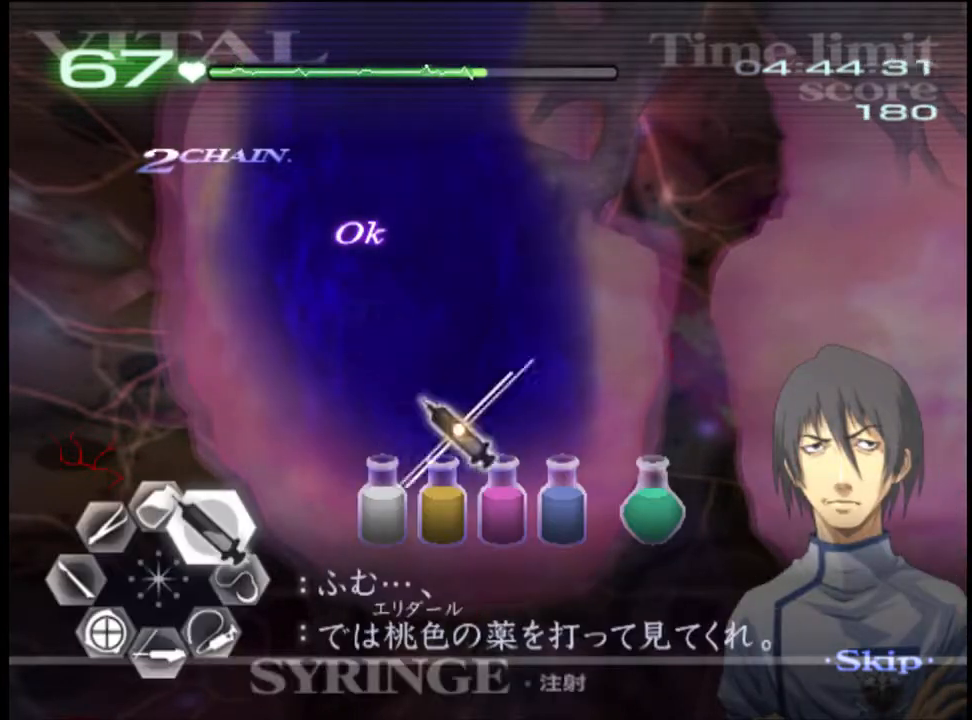
{"keys": ["d", "w"], "mouse": ["left"], "events": [[233, "mouse_left", "down"]]}
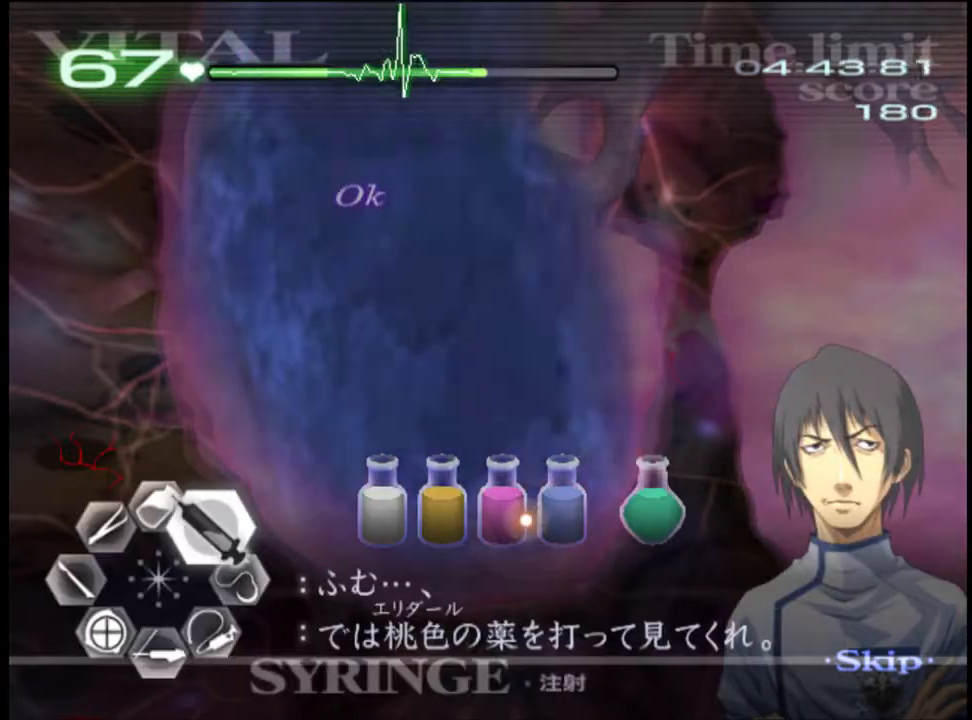
{"keys": ["d", "w"], "mouse": ["left"], "events": [[233, "mouse_left", "up"], [333, "mouse_left", "down"]]}
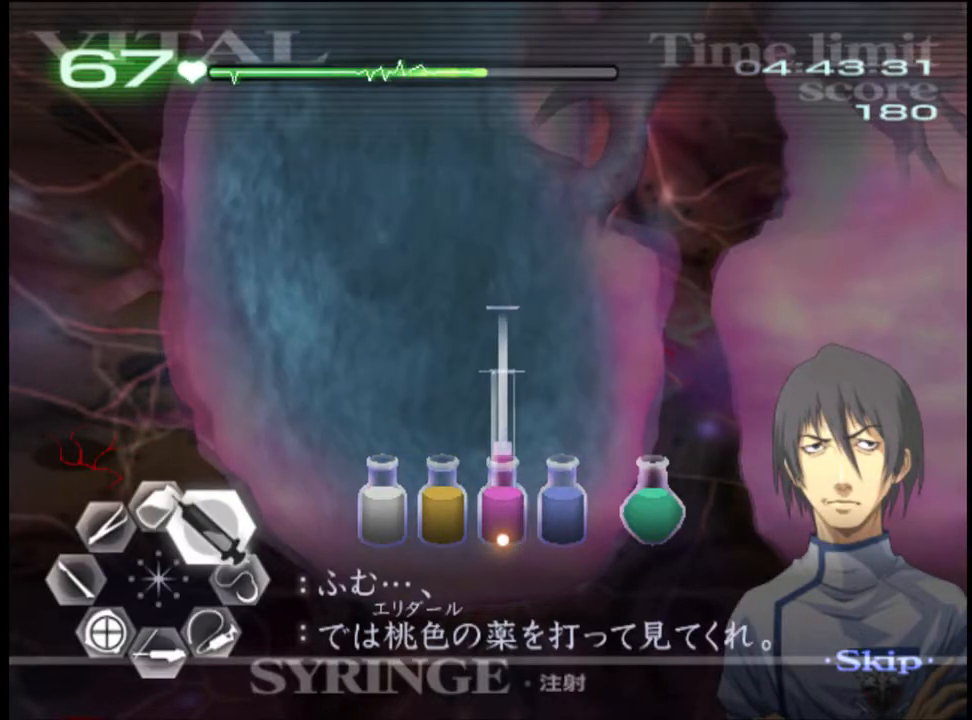
{"keys": ["d", "w"], "mouse": [], "events": [[400, "mouse_left", "up"]]}
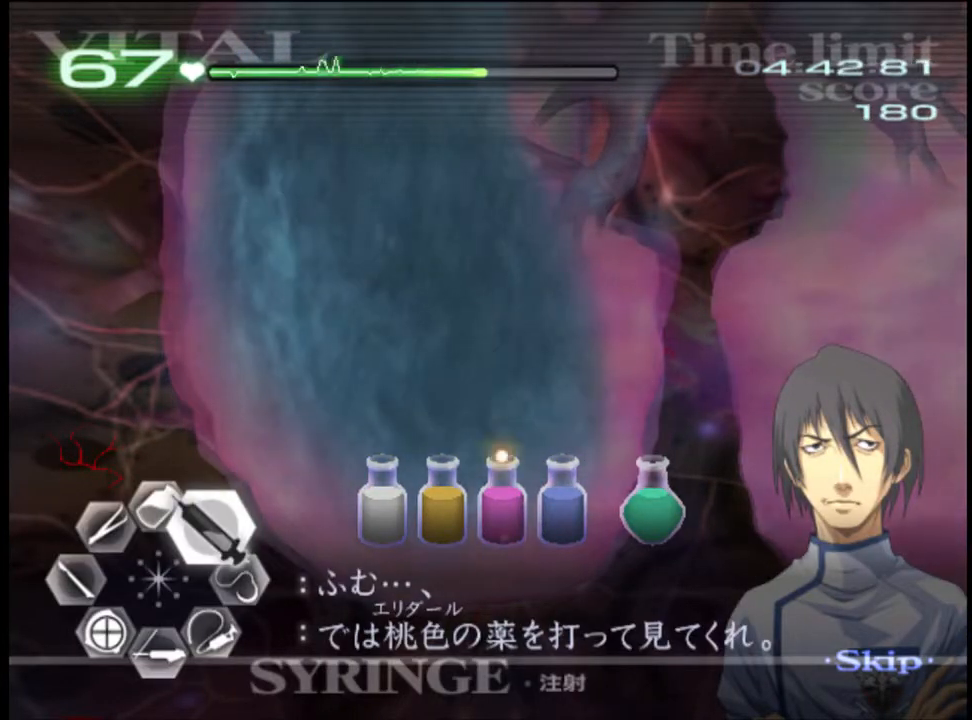
{"keys": ["d", "w"], "mouse": [], "events": []}
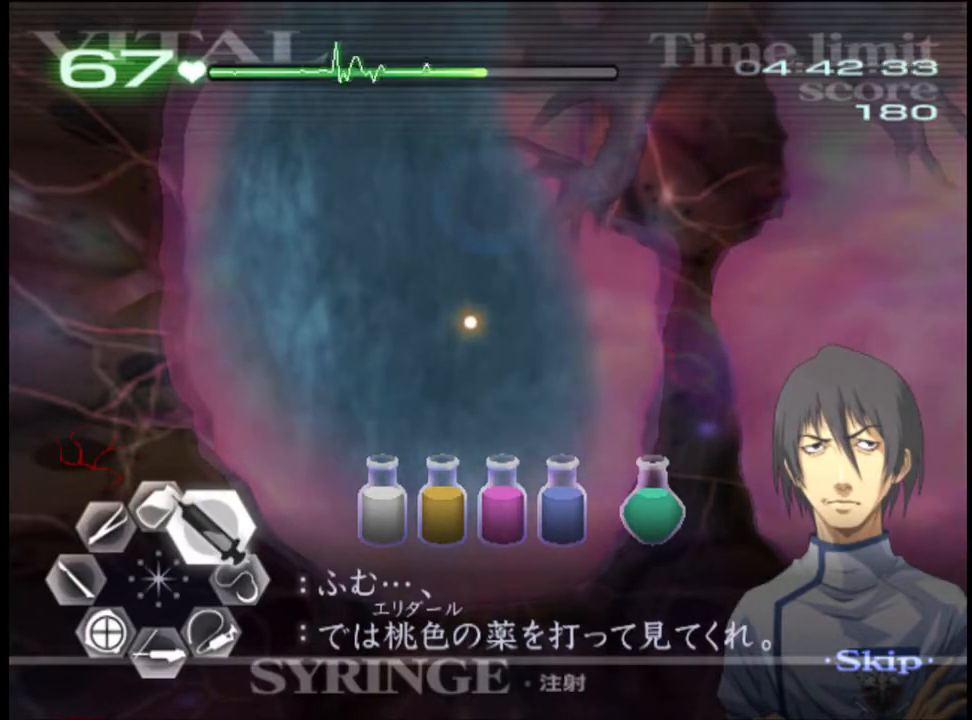
{"keys": ["d", "w"], "mouse": ["left"], "events": [[467, "mouse_left", "down"]]}
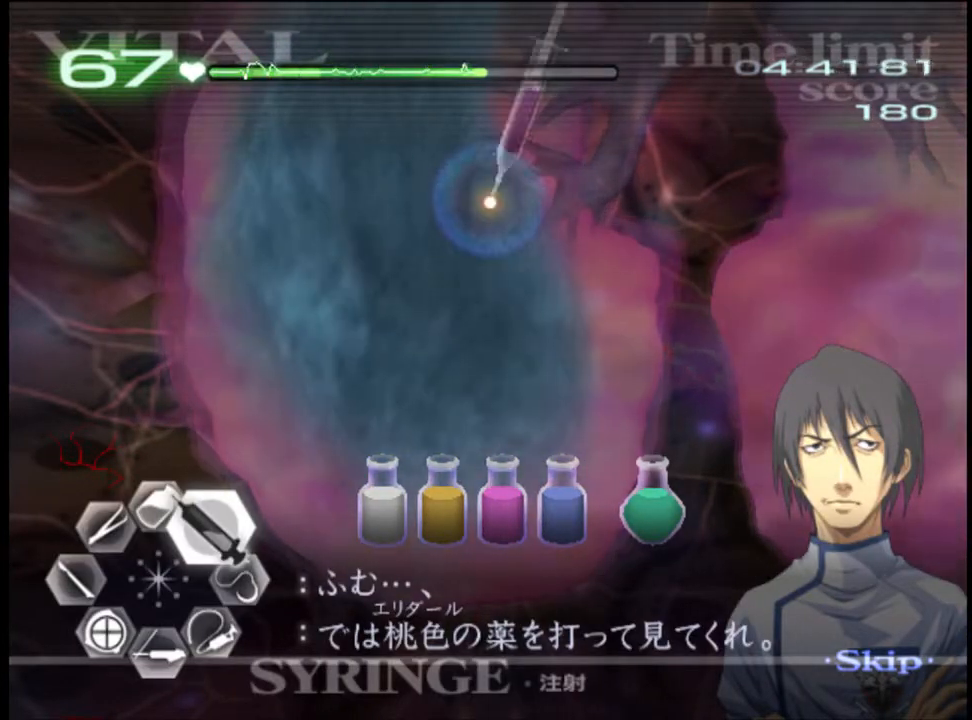
{"keys": ["d", "w"], "mouse": ["left"], "events": []}
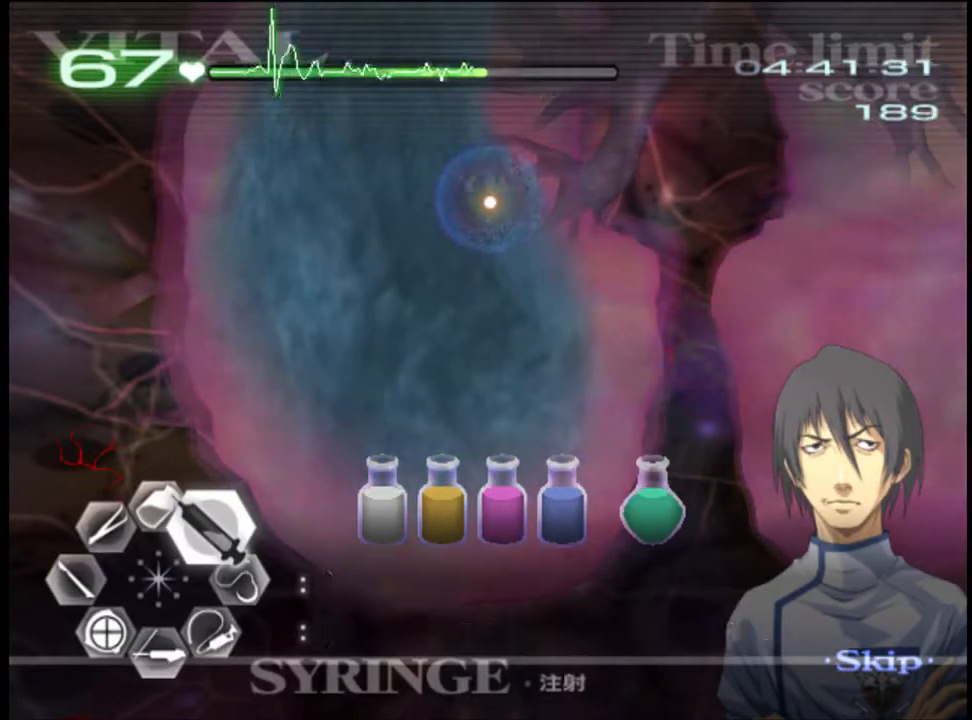
{"keys": ["d", "w"], "mouse": [], "events": [[167, "mouse_left", "up"]]}
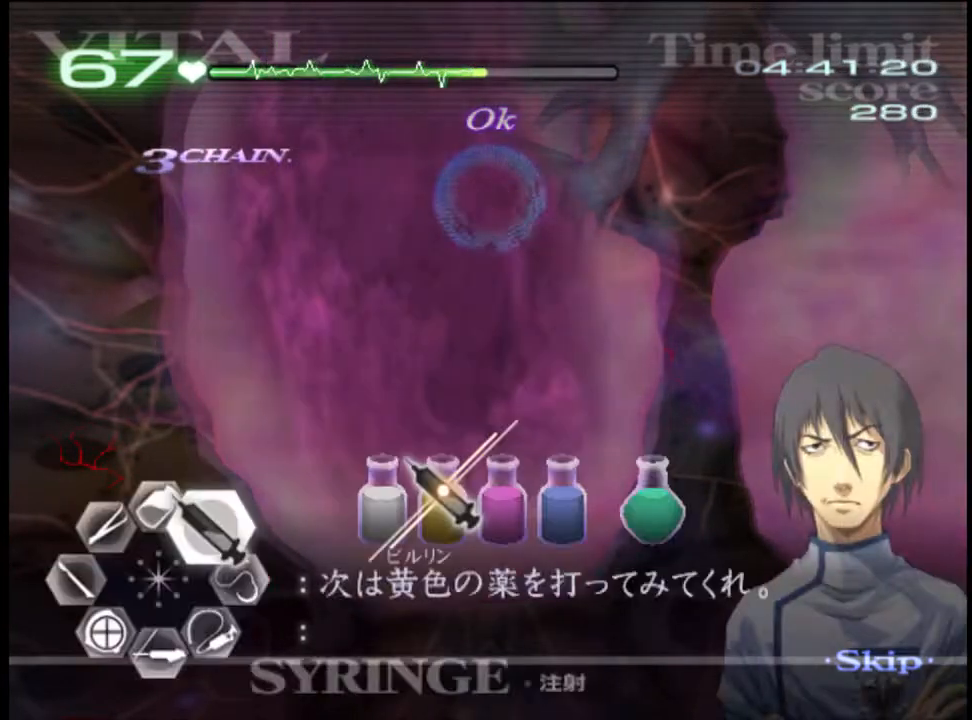
{"keys": ["d", "w"], "mouse": [], "events": [[67, "mouse_left", "down"], [500, "mouse_left", "up"]]}
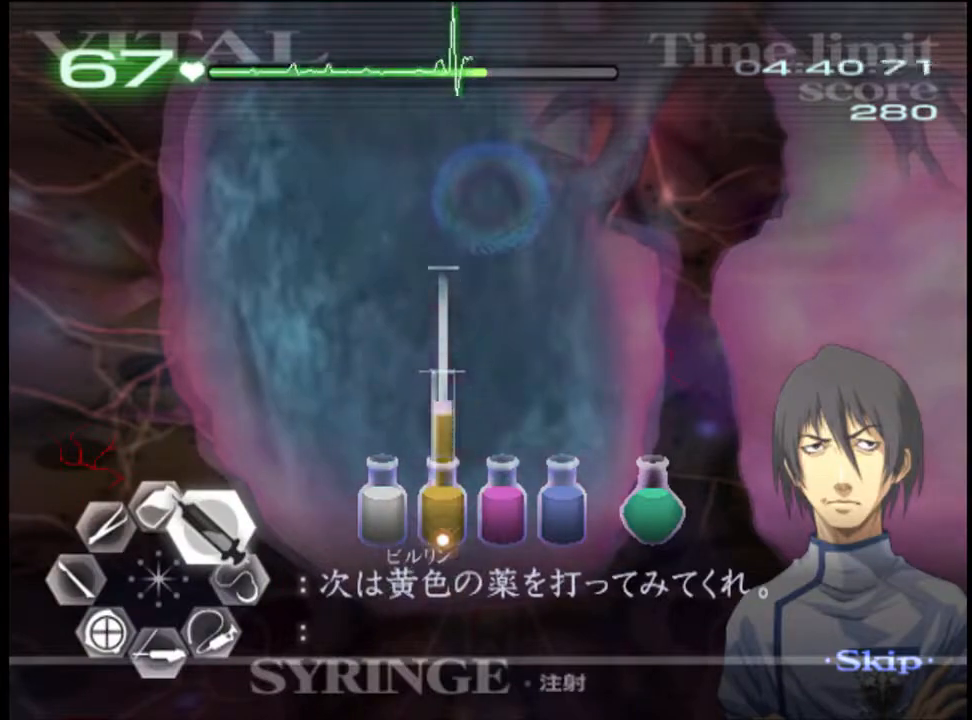
{"keys": ["d", "w"], "mouse": ["left"], "events": [[233, "mouse_left", "down"]]}
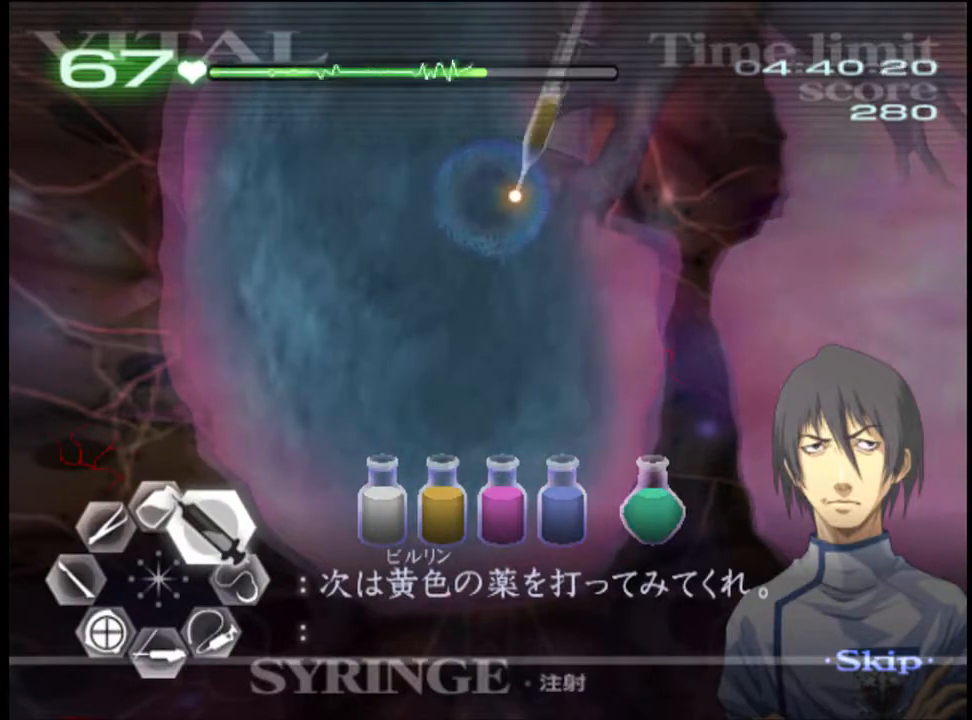
{"keys": ["d", "w"], "mouse": [], "events": [[300, "mouse_left", "up"]]}
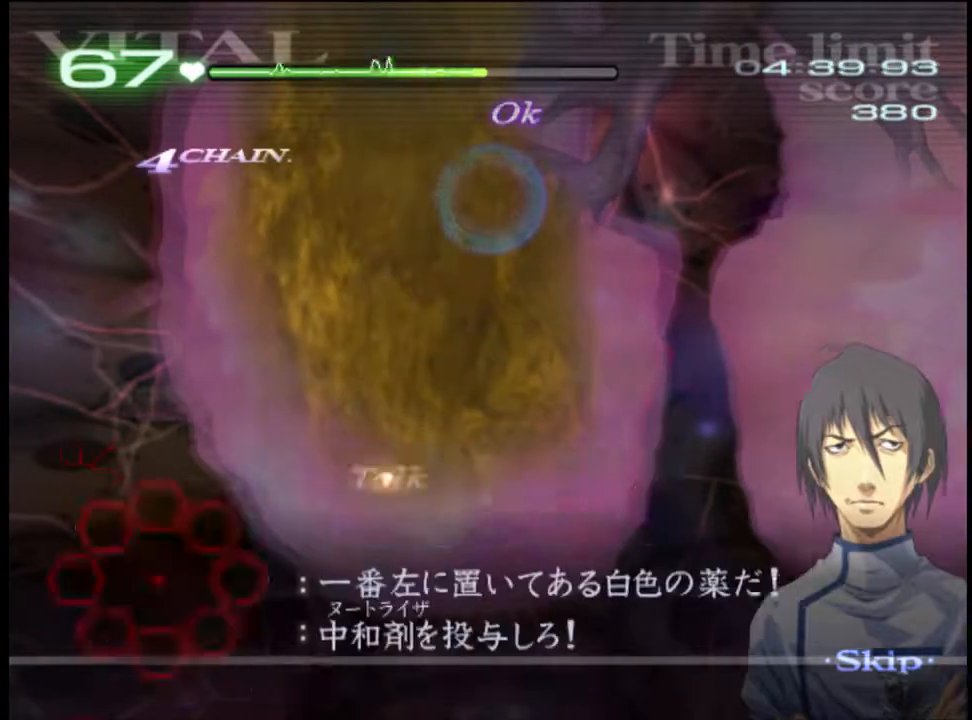
{"keys": ["d", "w"], "mouse": ["left"], "events": [[200, "mouse_left", "down"]]}
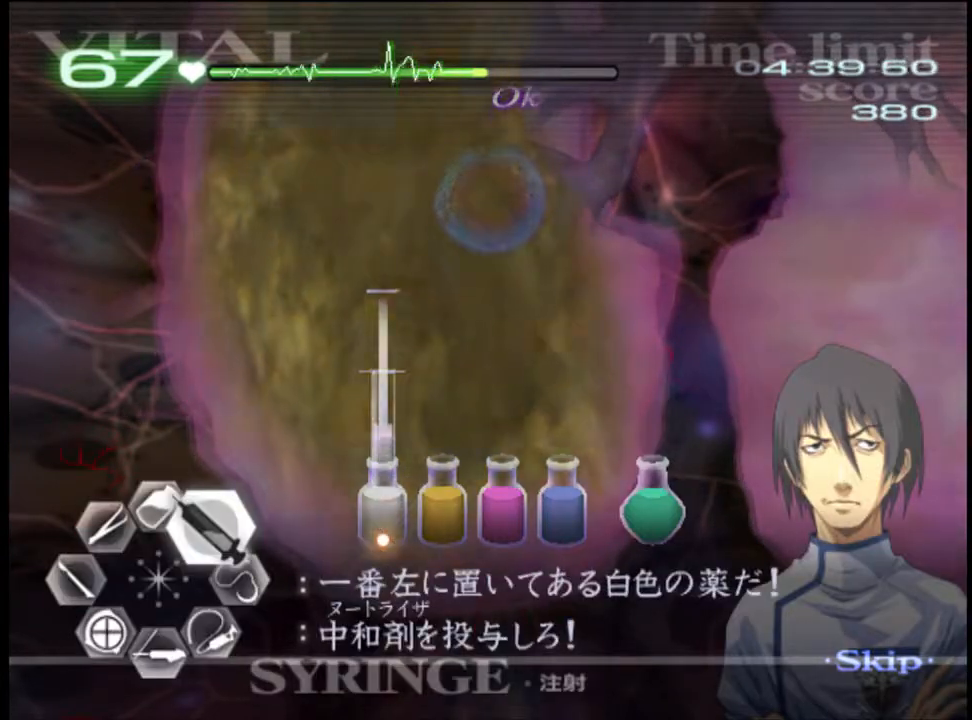
{"keys": ["d", "w"], "mouse": ["left"], "events": [[200, "mouse_left", "up"], [433, "mouse_left", "down"]]}
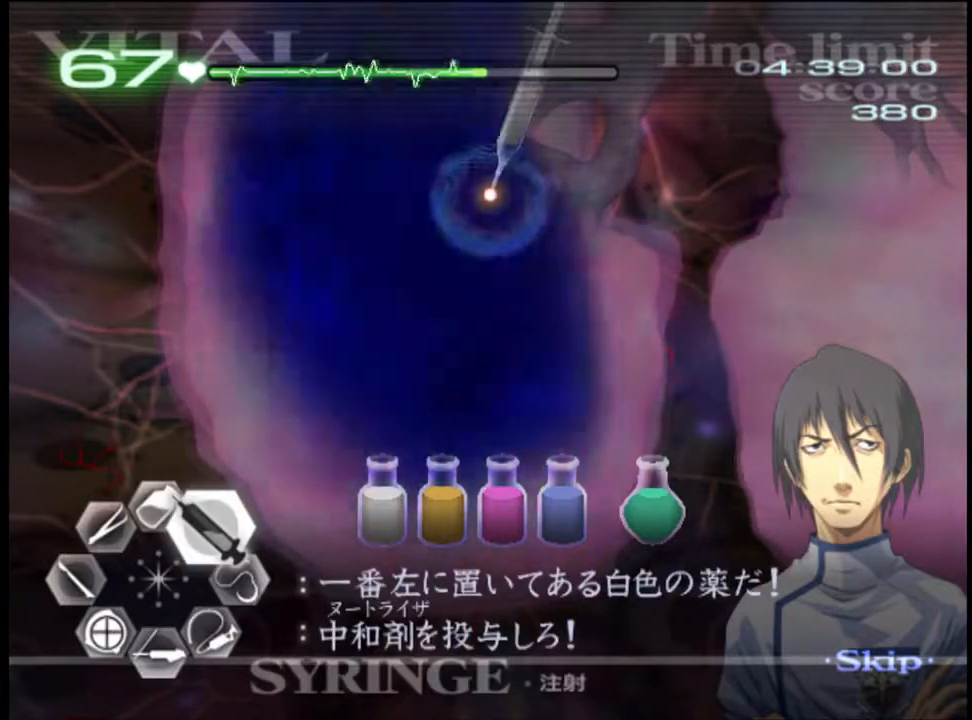
{"keys": ["d", "w"], "mouse": ["left"], "events": []}
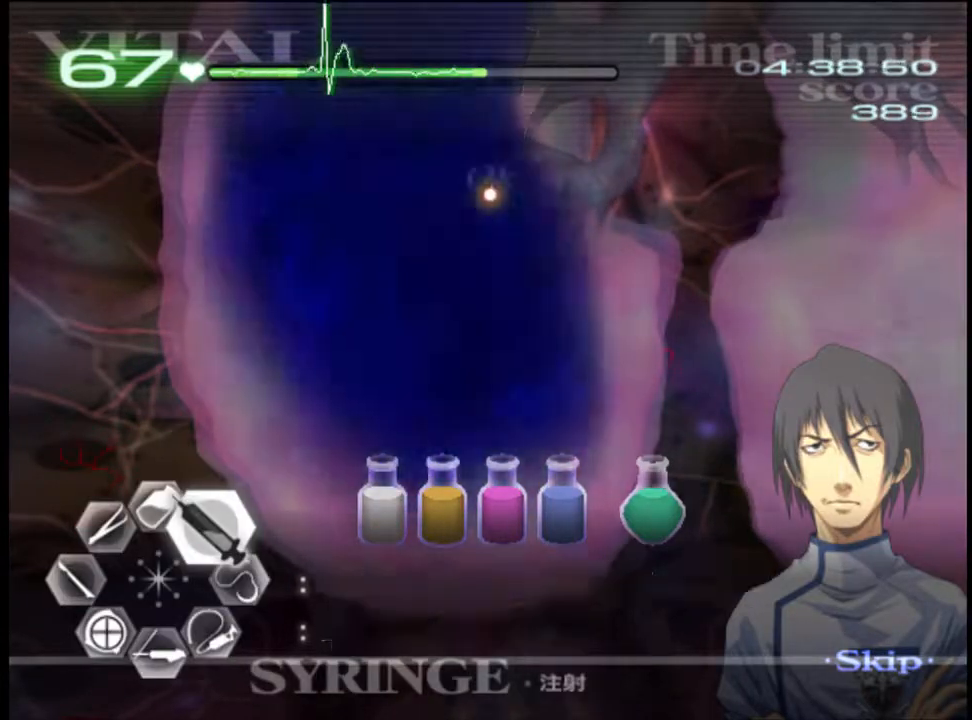
{"keys": ["d", "w"], "mouse": [], "events": [[133, "mouse_left", "up"]]}
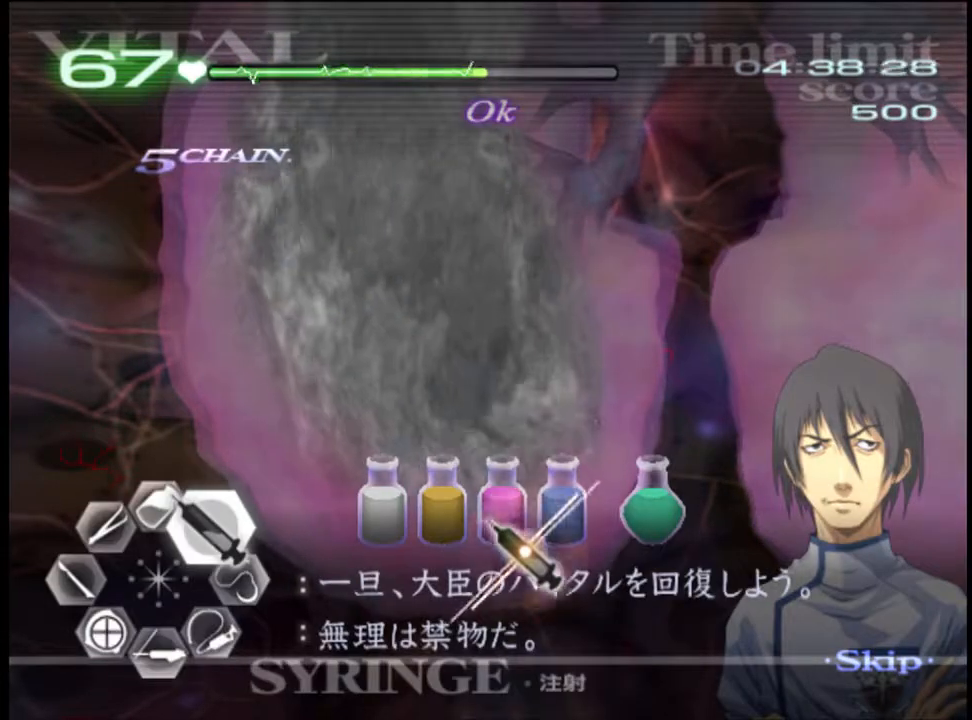
{"keys": ["d", "w"], "mouse": ["left"], "events": [[267, "mouse_left", "down"]]}
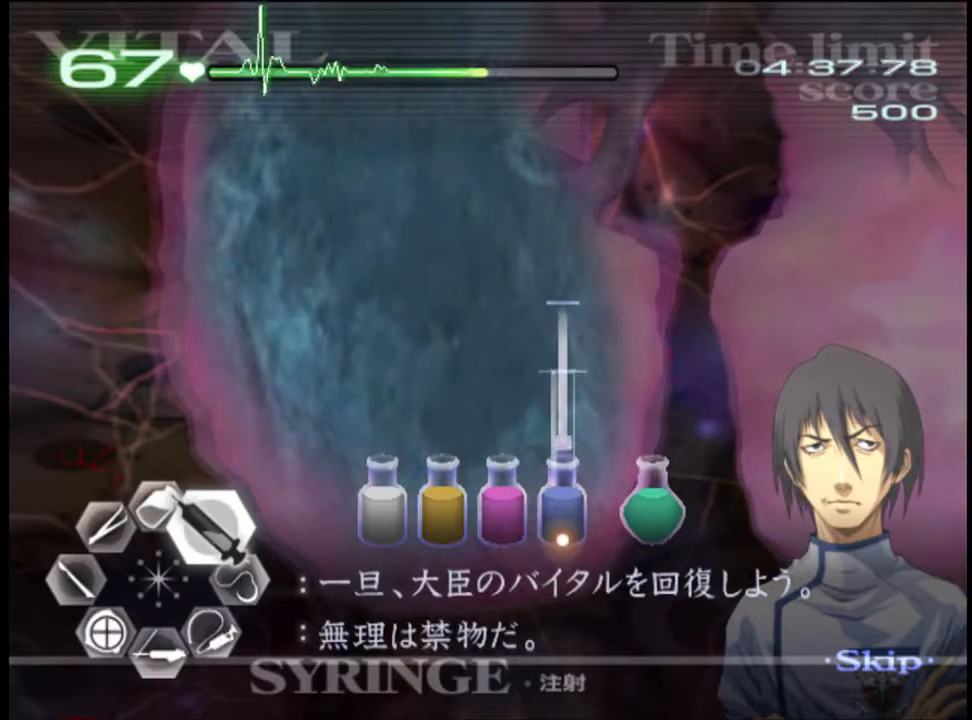
{"keys": ["d", "w"], "mouse": [], "events": [[467, "mouse_left", "up"]]}
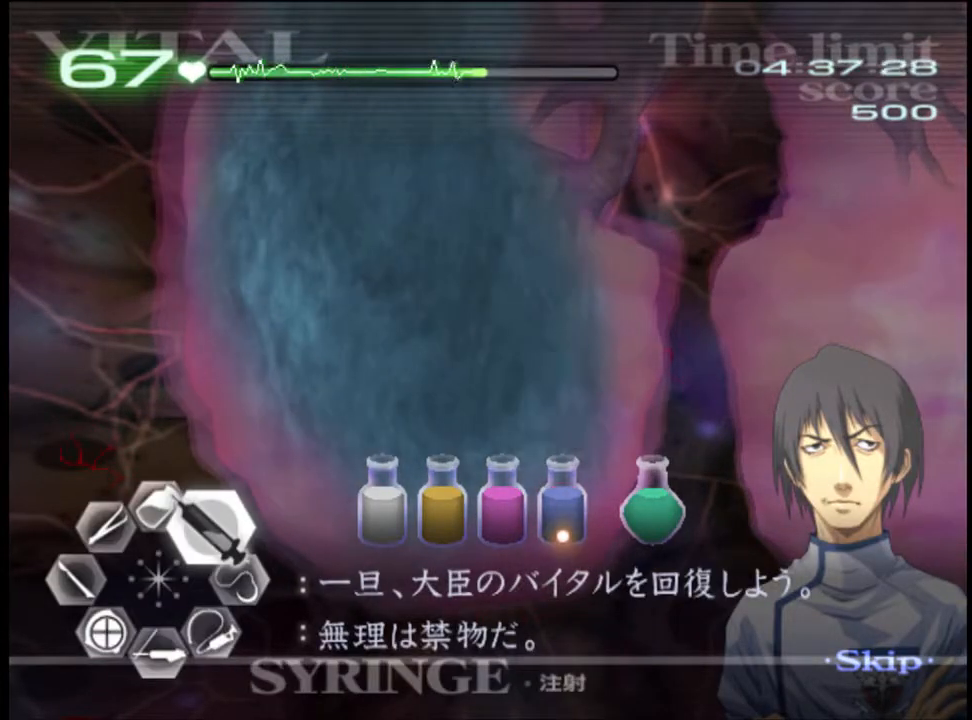
{"keys": ["d", "w"], "mouse": [], "events": []}
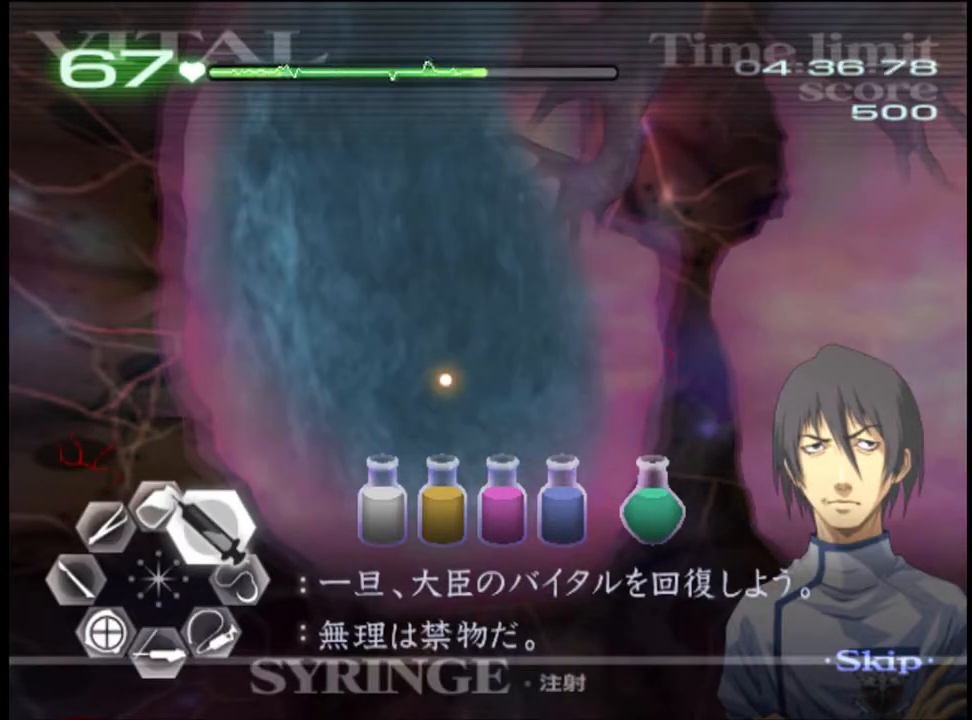
{"keys": ["d", "w"], "mouse": [], "events": []}
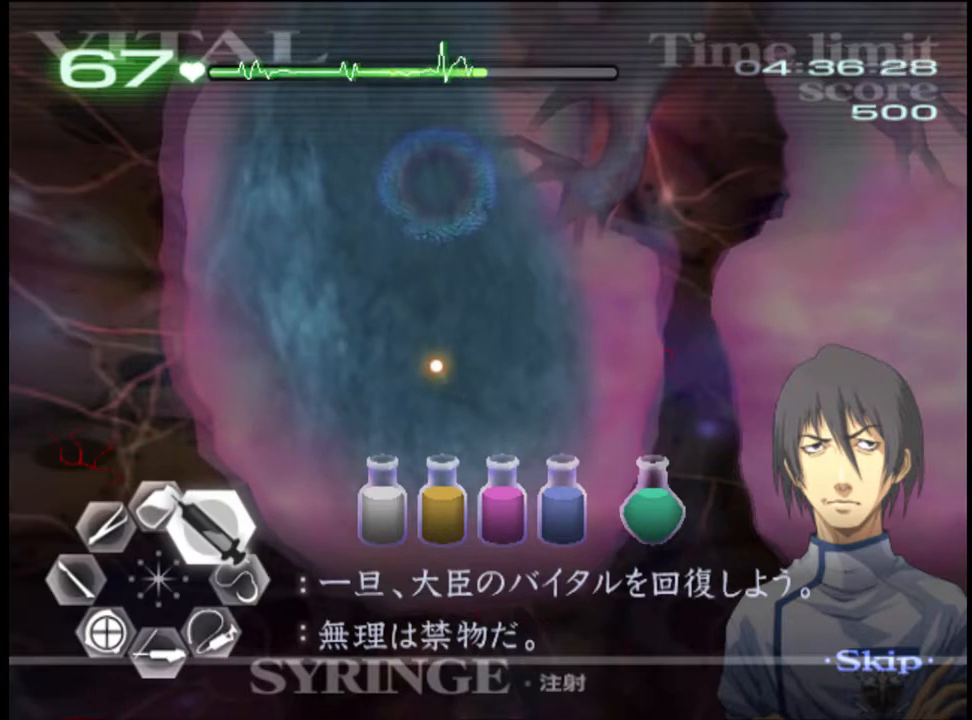
{"keys": ["d", "w"], "mouse": ["left"], "events": [[233, "mouse_left", "down"]]}
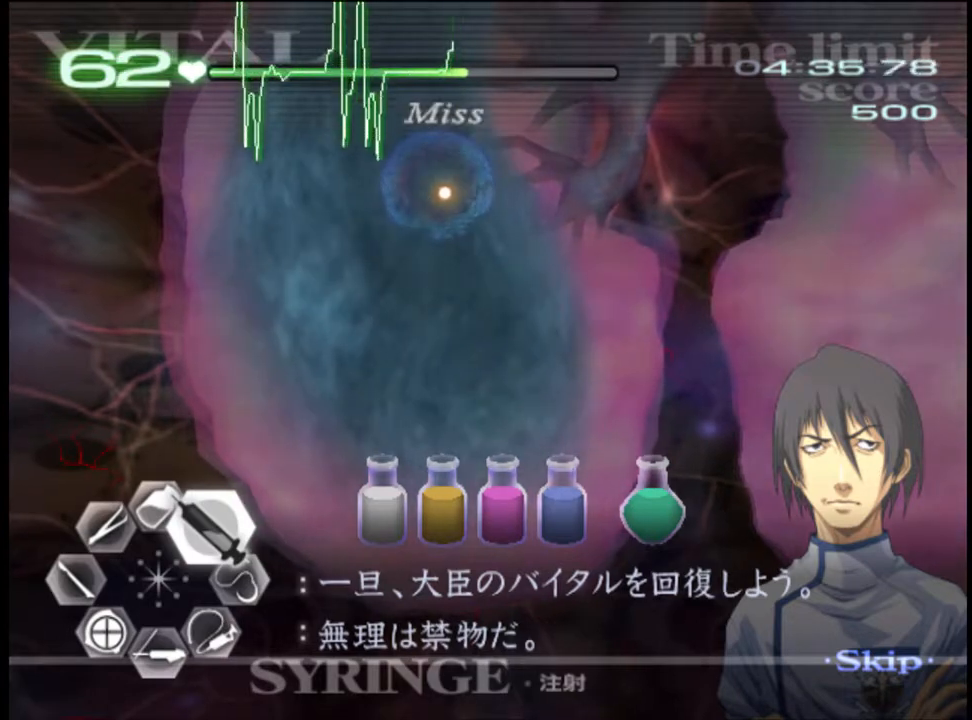
{"keys": ["d", "w"], "mouse": ["left"], "events": [[167, "mouse_left", "up"], [267, "mouse_left", "down"]]}
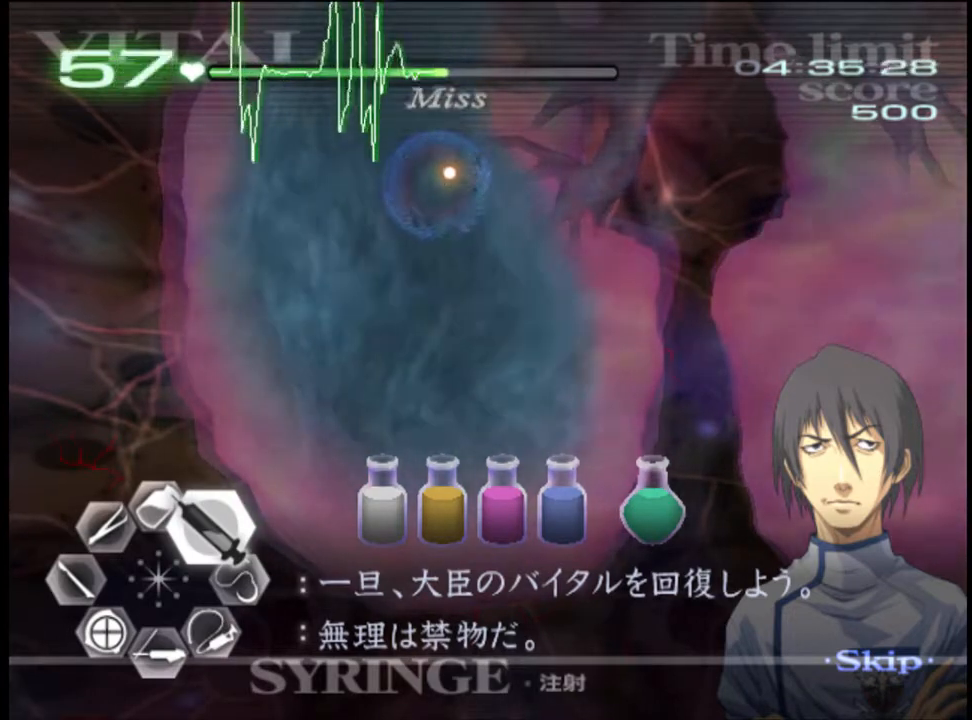
{"keys": ["d", "w"], "mouse": [], "events": [[67, "mouse_left", "up"]]}
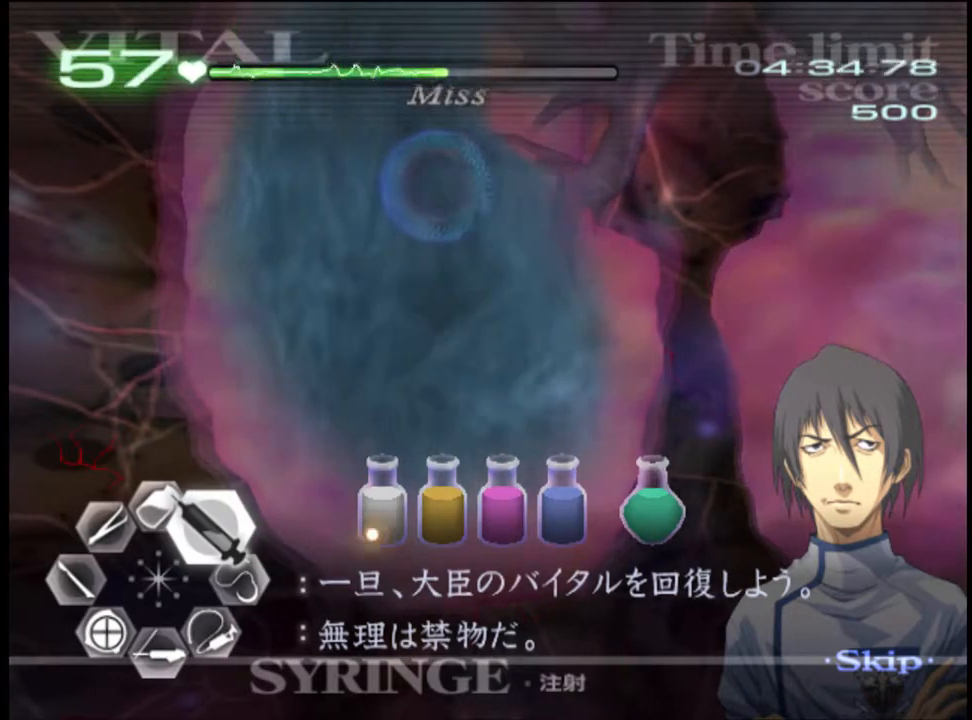
{"keys": ["d", "w"], "mouse": ["left"], "events": [[233, "mouse_left", "down"]]}
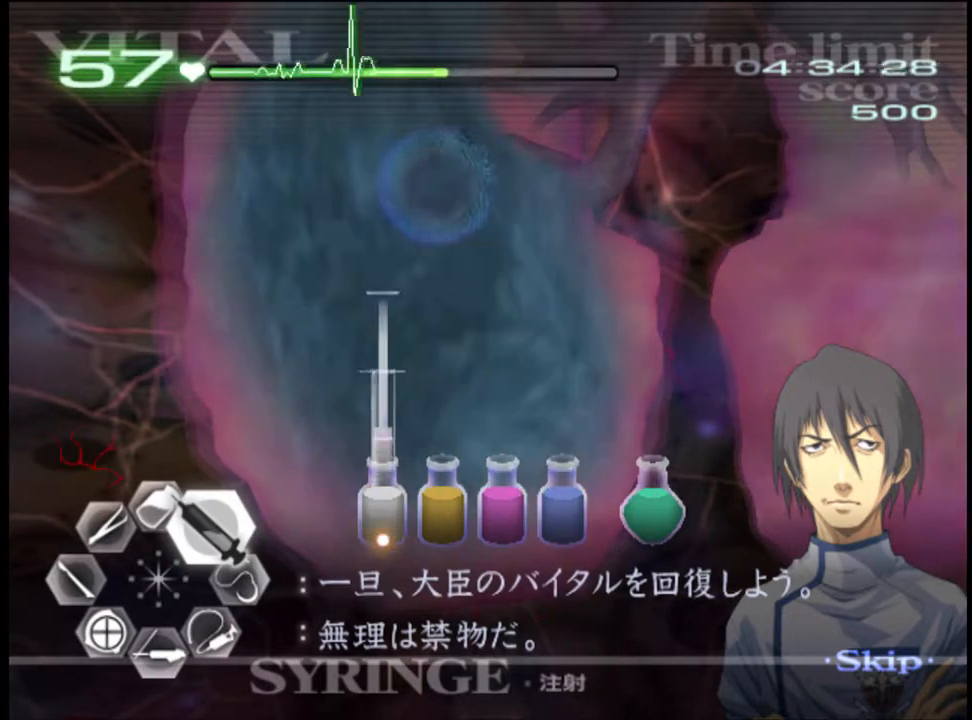
{"keys": ["d", "w"], "mouse": ["left"], "events": [[133, "mouse_left", "up"], [500, "mouse_left", "down"]]}